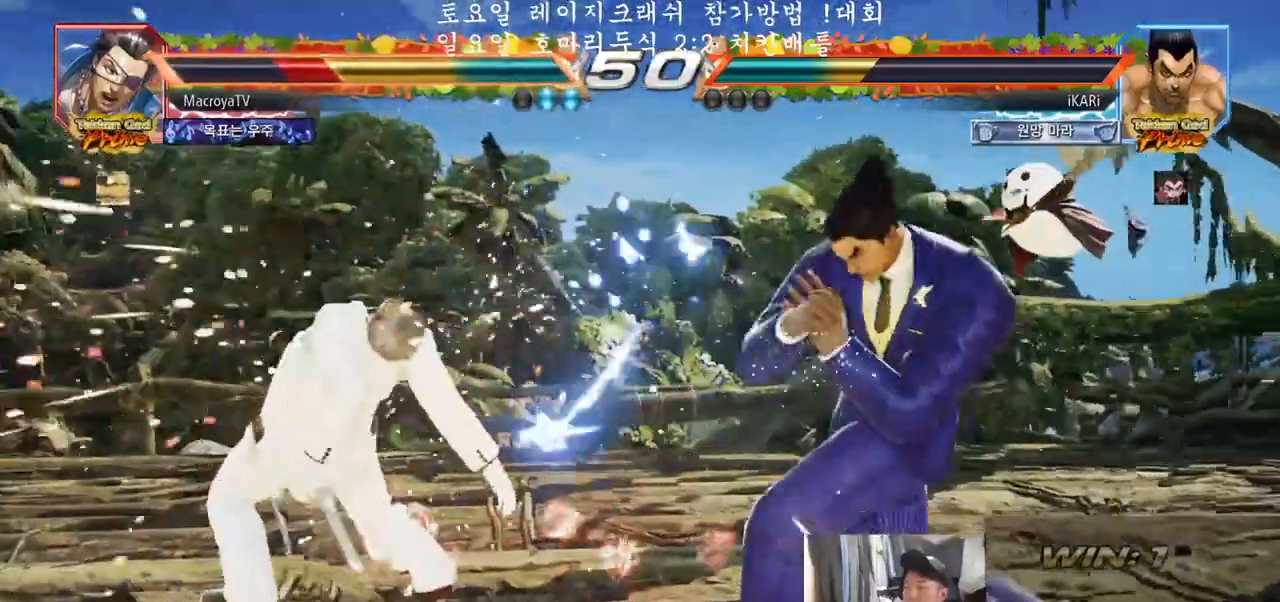
Gameplay with a controller (arcade stick); each line is a JSON object with the inputs held at the frame after it. "events" lists button and stick changes between this image and that frame as [ms after this image, input, new state], when the widget could be followed in between. Not read: L3 R3.
{"buttons": [], "left_stick": "left", "events": [[233, "left_stick", "left"], [350, "CROSS", "down"], [417, "CROSS", "up"], [417, "TRIANGLE", "down"], [467, "TRIANGLE", "up"]]}
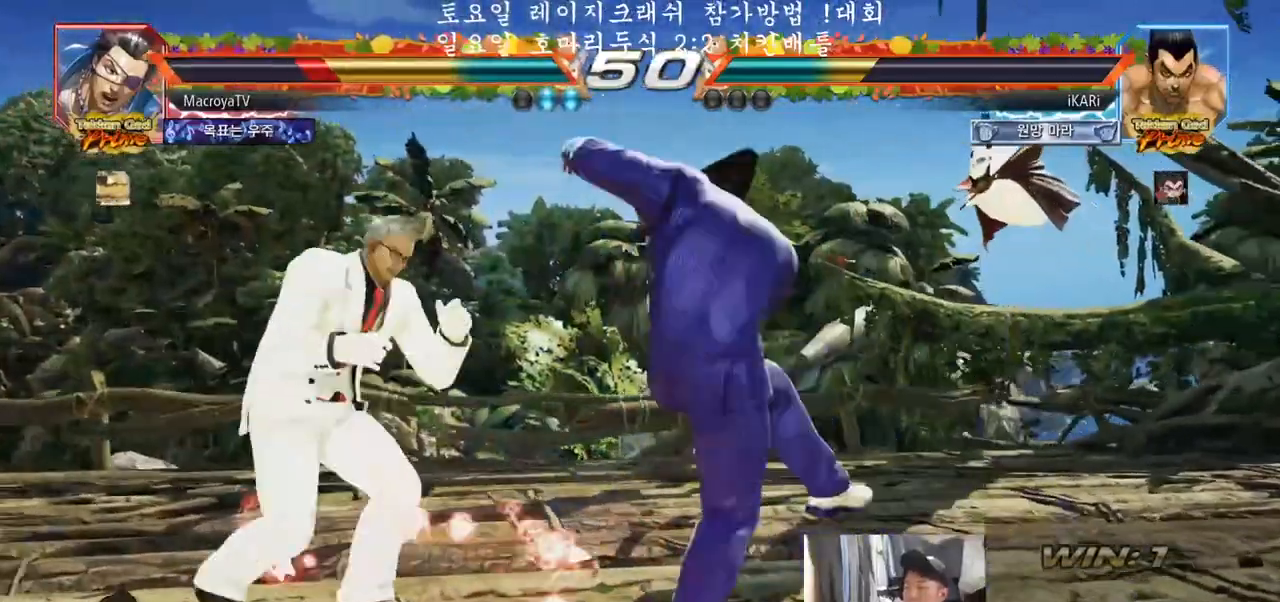
{"buttons": [], "left_stick": "center", "events": [[33, "left_stick", "center"]]}
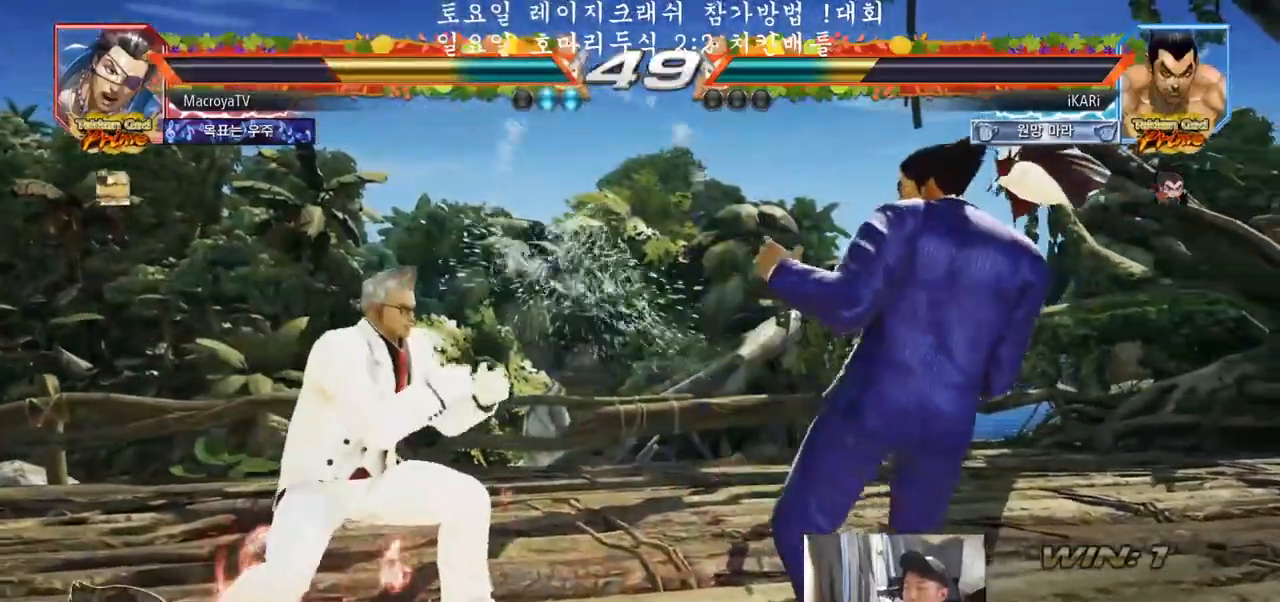
{"buttons": [], "left_stick": "center", "events": [[67, "left_stick", "right"], [133, "left_stick", "center"], [217, "left_stick", "right"], [333, "left_stick", "left"], [467, "left_stick", "center"]]}
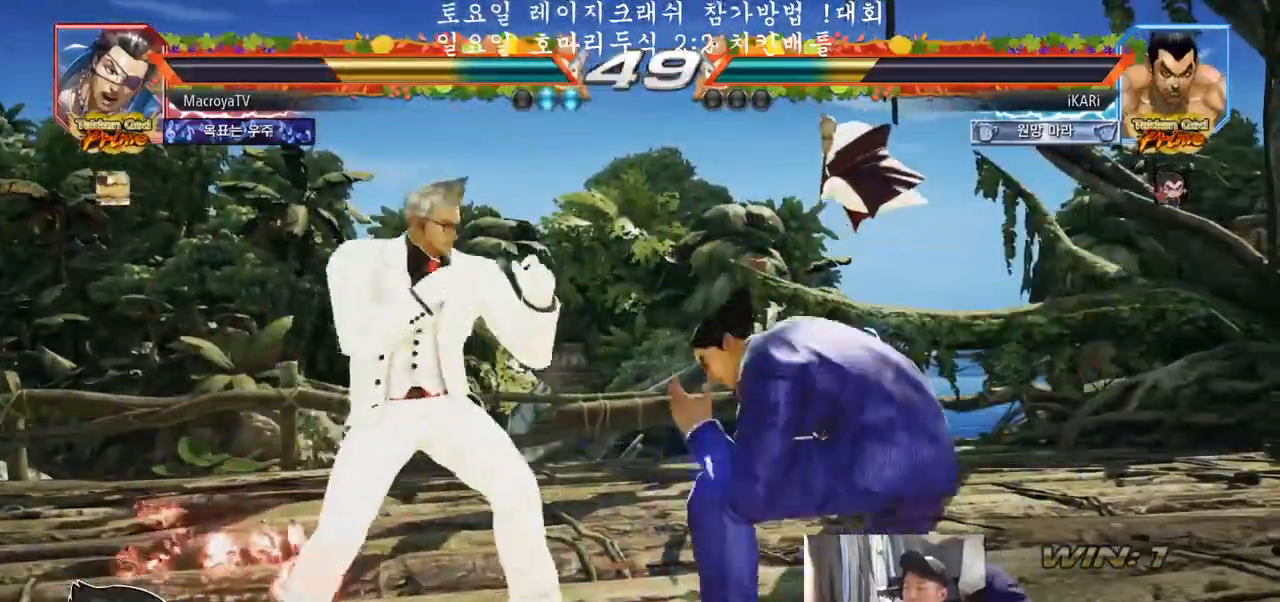
{"buttons": [], "left_stick": "center", "events": [[33, "left_stick", "right"], [233, "left_stick", "center"], [417, "left_stick", "right"], [467, "left_stick", "center"]]}
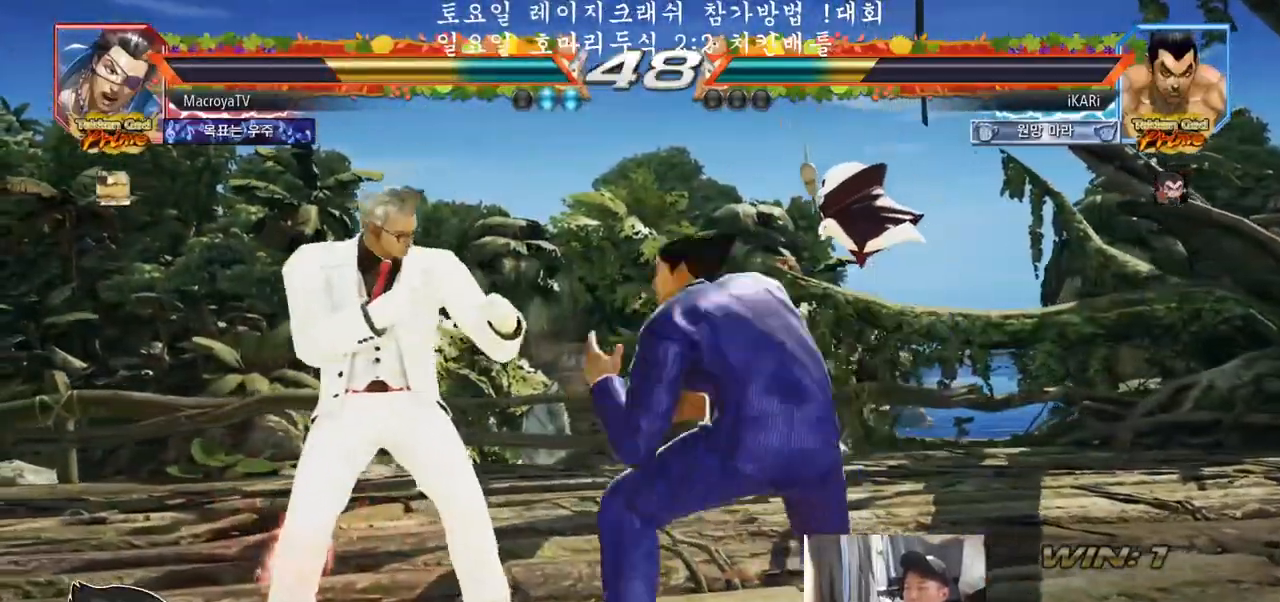
{"buttons": [], "left_stick": "center", "events": [[83, "left_stick", "left"], [133, "left_stick", "center"], [183, "left_stick", "left"], [217, "CROSS", "down"], [267, "CROSS", "up"], [267, "TRIANGLE", "down"], [267, "left_stick", "center"], [350, "TRIANGLE", "up"]]}
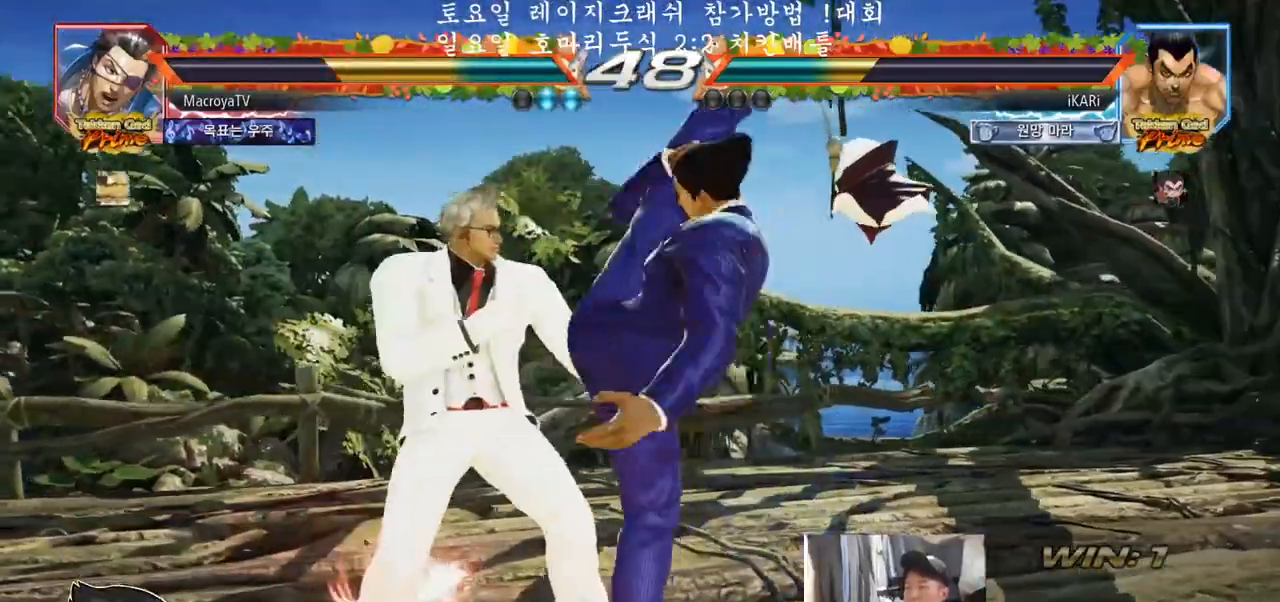
{"buttons": [], "left_stick": "right", "events": [[483, "left_stick", "right"]]}
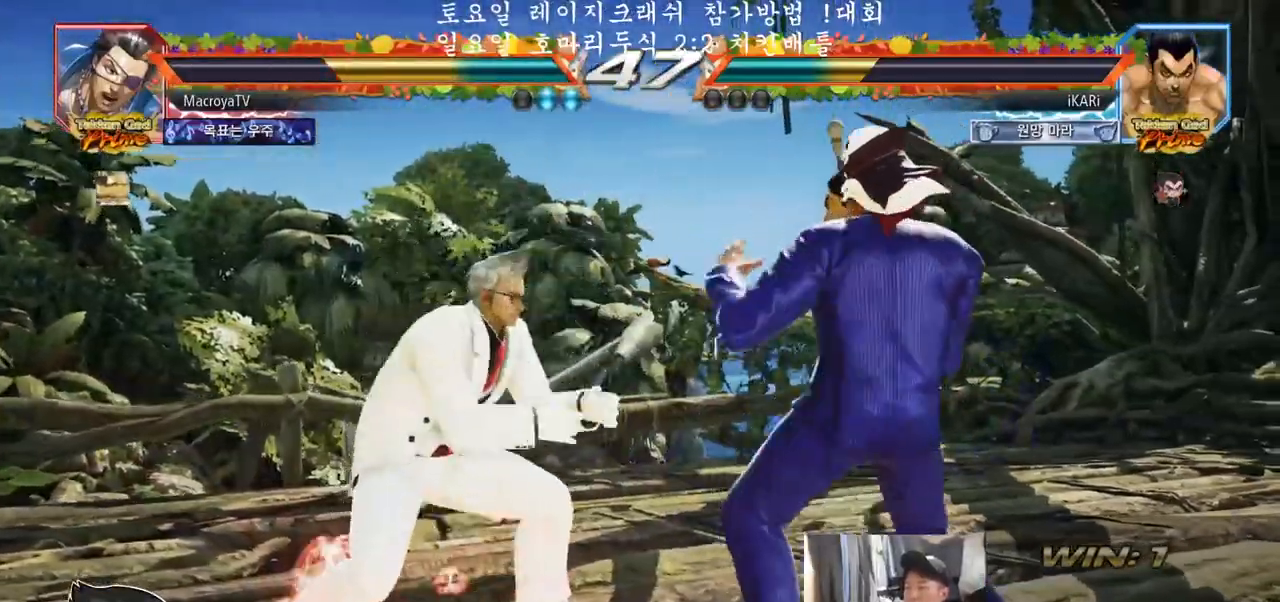
{"buttons": [], "left_stick": "right", "events": [[50, "left_stick", "center"], [117, "left_stick", "right"]]}
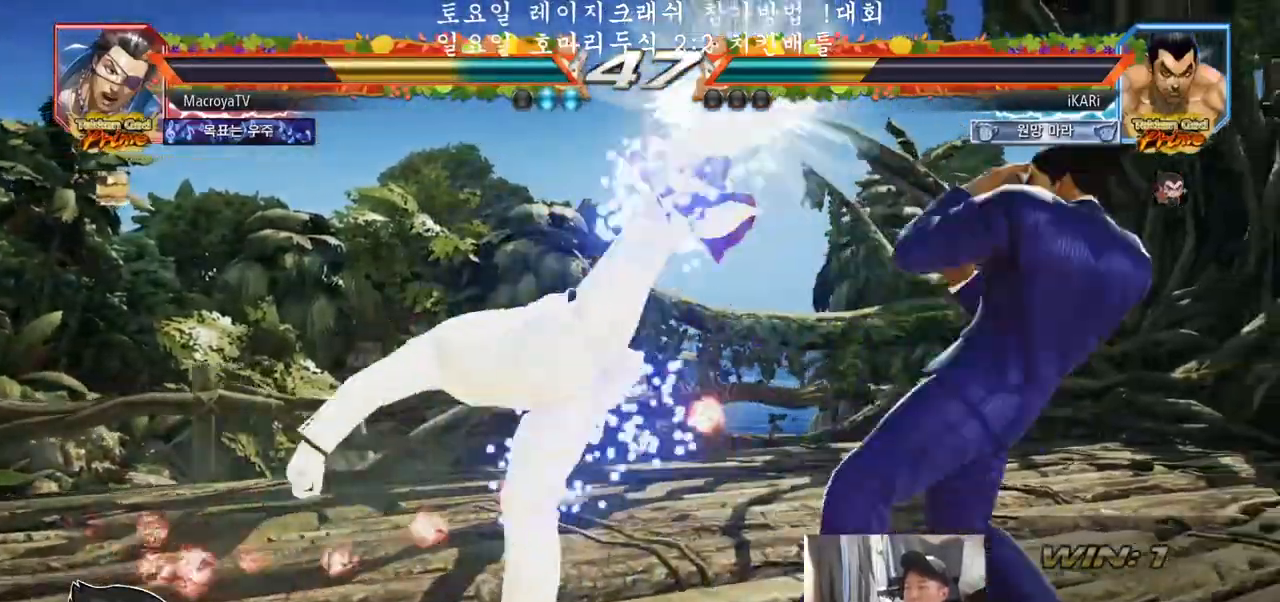
{"buttons": [], "left_stick": "center", "events": [[183, "left_stick", "center"], [233, "left_stick", "left"], [283, "left_stick", "center"], [333, "left_stick", "left"], [367, "CROSS", "down"], [400, "CROSS", "up"], [400, "TRIANGLE", "down"], [433, "left_stick", "center"], [450, "TRIANGLE", "up"]]}
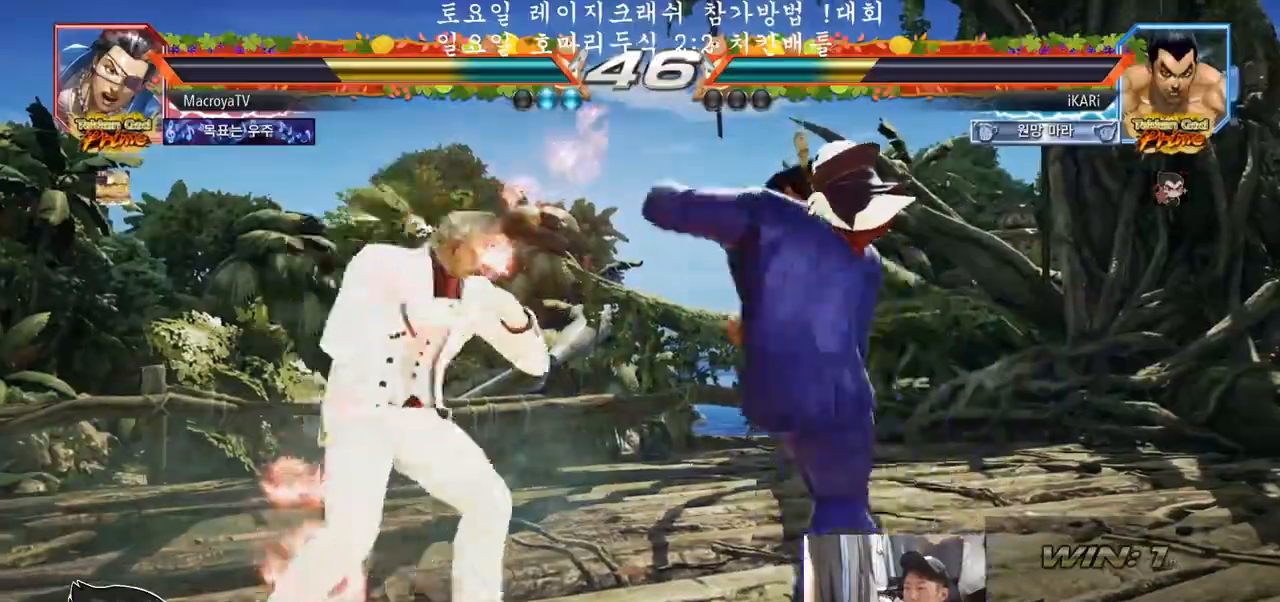
{"buttons": [], "left_stick": "right", "events": [[400, "left_stick", "right"]]}
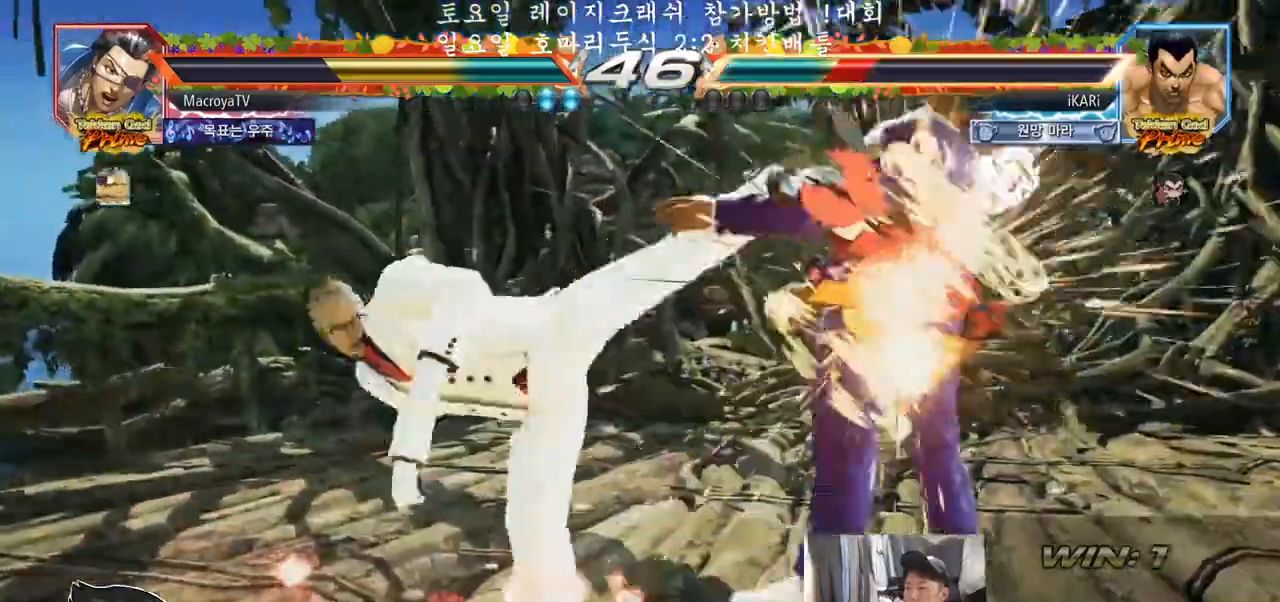
{"buttons": [], "left_stick": "center", "events": [[267, "left_stick", "center"]]}
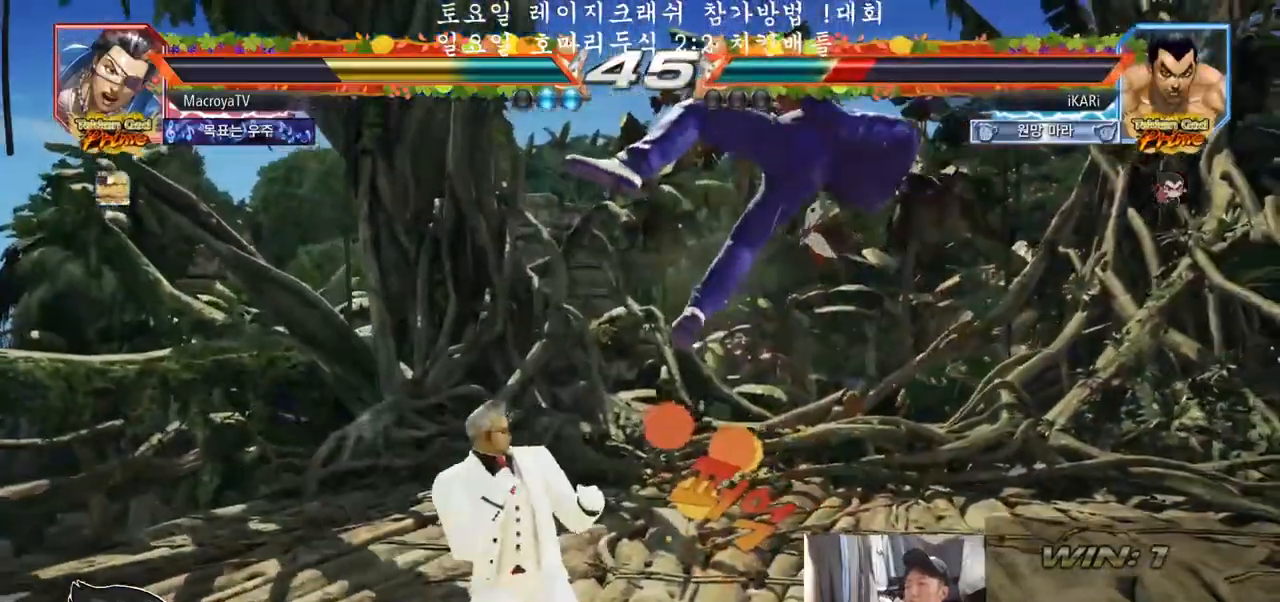
{"buttons": [], "left_stick": "center", "events": []}
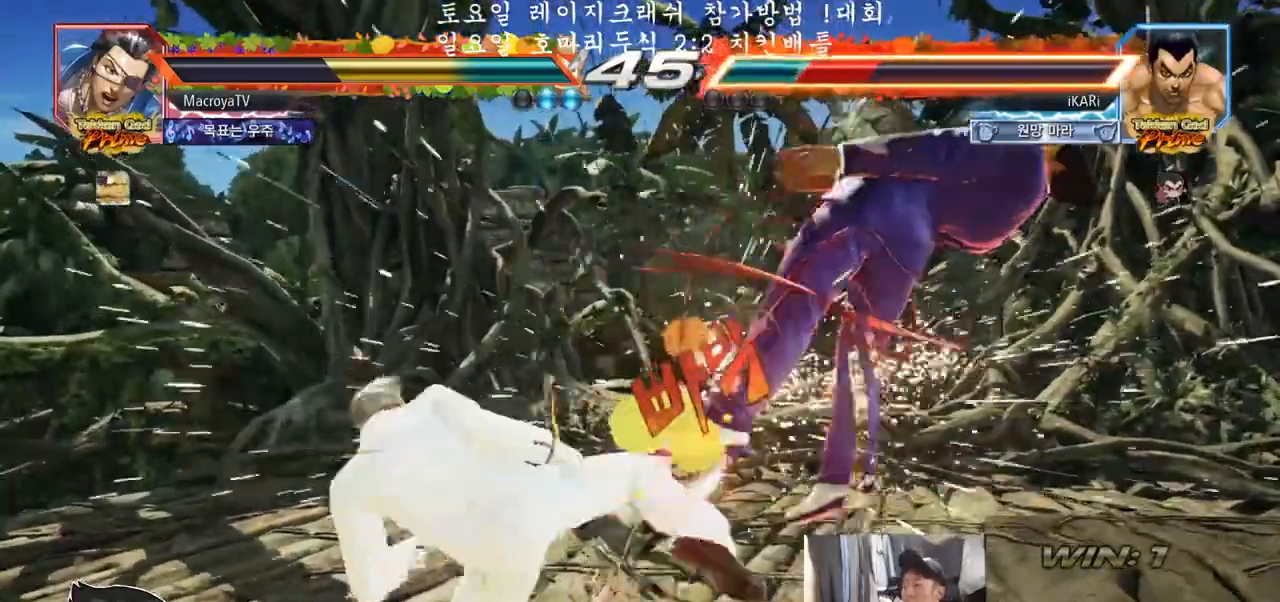
{"buttons": [], "left_stick": "center", "events": []}
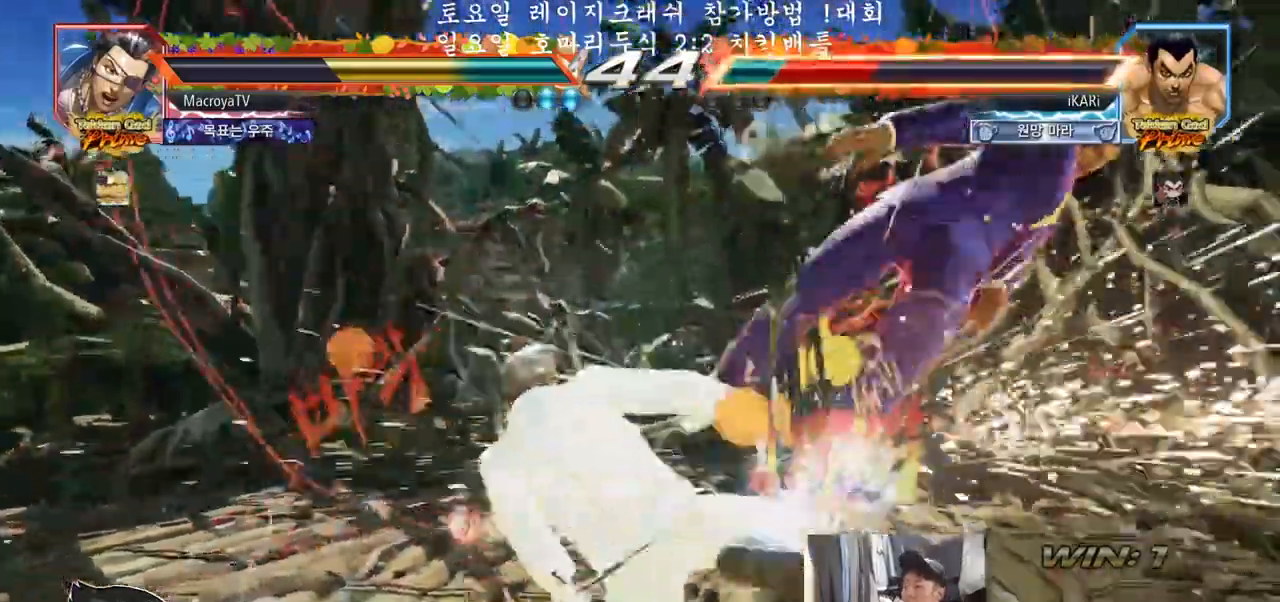
{"buttons": [], "left_stick": "center", "events": []}
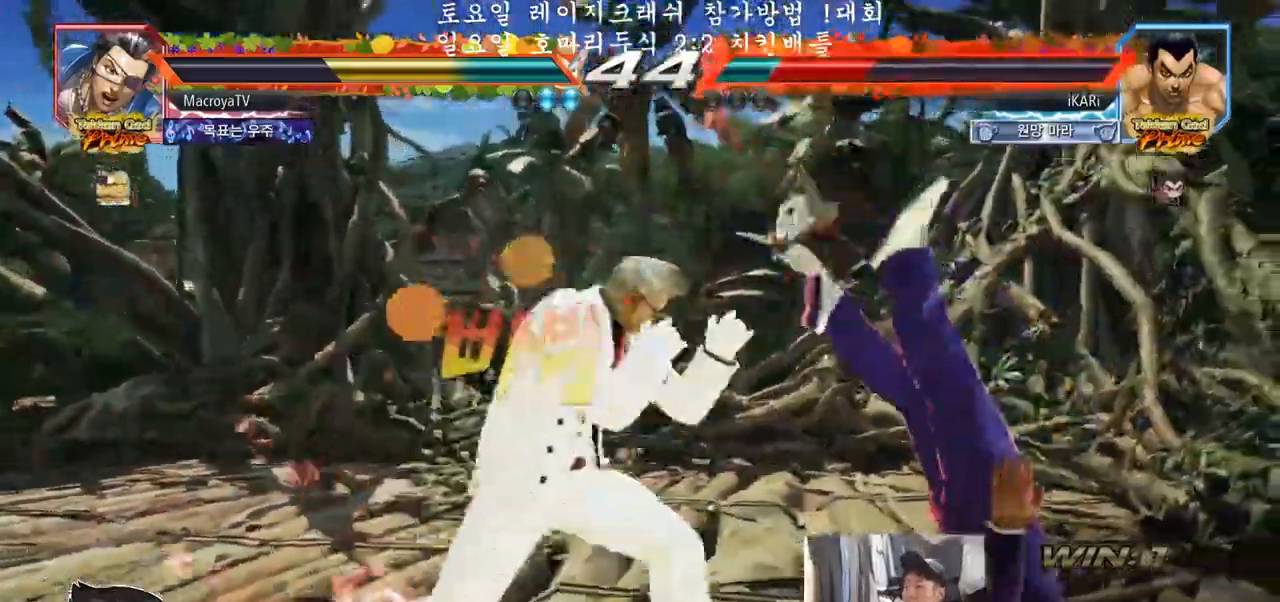
{"buttons": [], "left_stick": "center", "events": []}
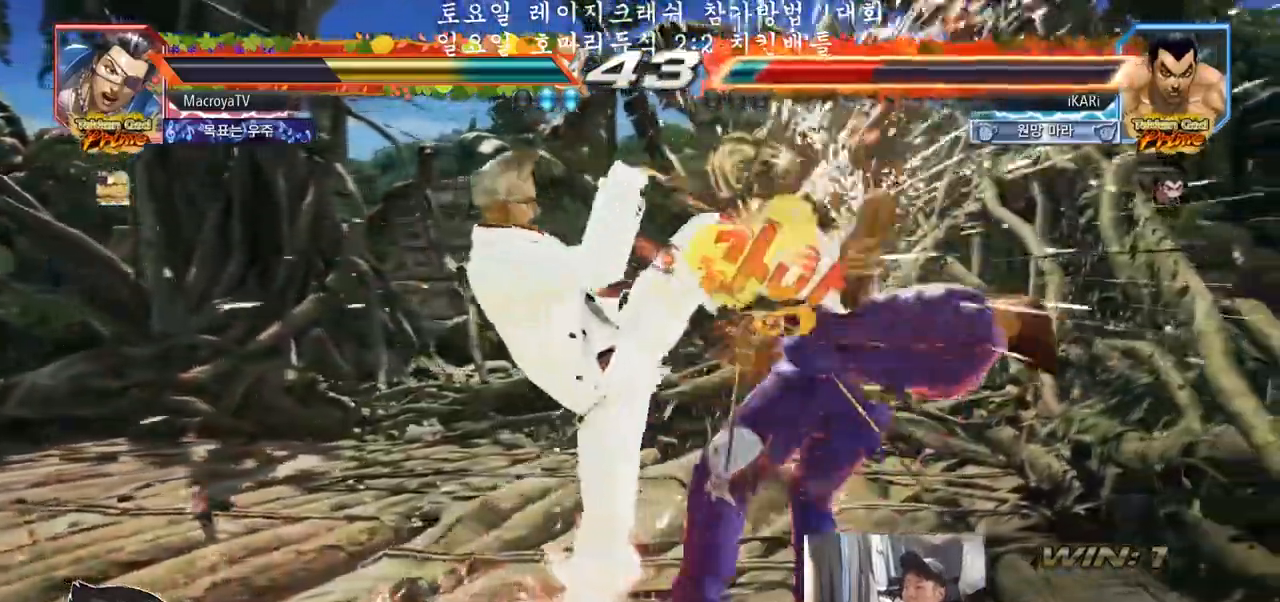
{"buttons": ["SQUARE"], "left_stick": "center", "events": [[450, "TRIANGLE", "down"], [483, "SQUARE", "down"], [483, "TRIANGLE", "up"]]}
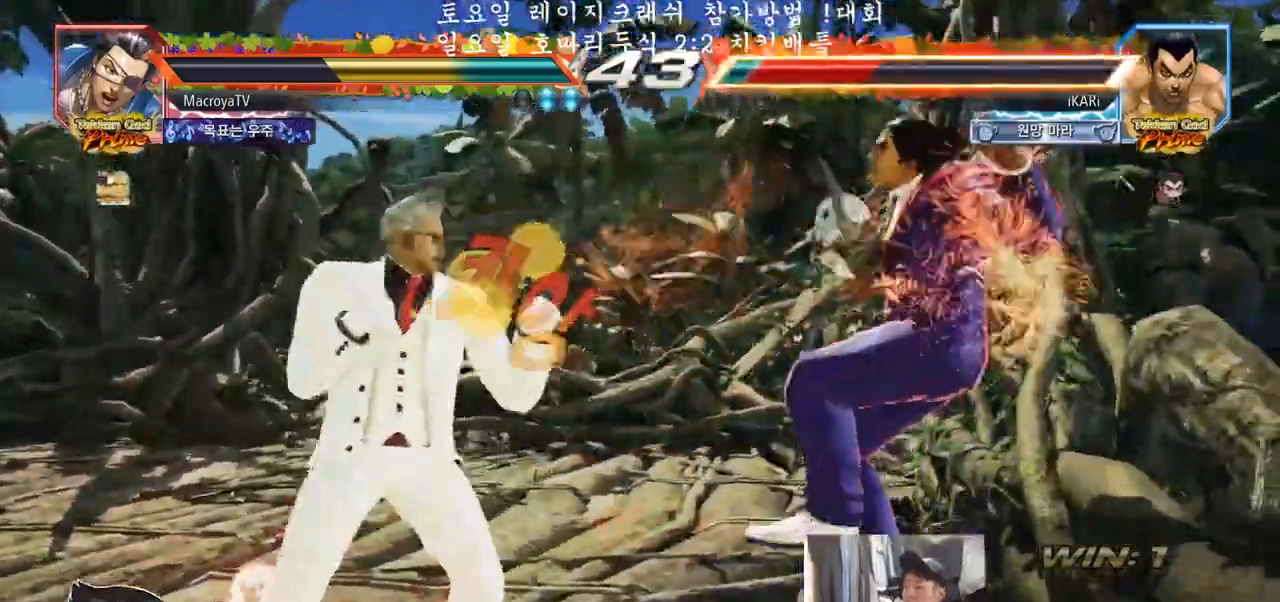
{"buttons": ["SQUARE"], "left_stick": "center", "events": [[33, "SQUARE", "up"], [67, "TRIANGLE", "down"], [133, "TRIANGLE", "up"], [217, "SQUARE", "down"], [267, "TRIANGLE", "down"], [283, "SQUARE", "up"], [350, "TRIANGLE", "up"], [367, "SQUARE", "down"], [417, "TRIANGLE", "down"], [500, "TRIANGLE", "up"]]}
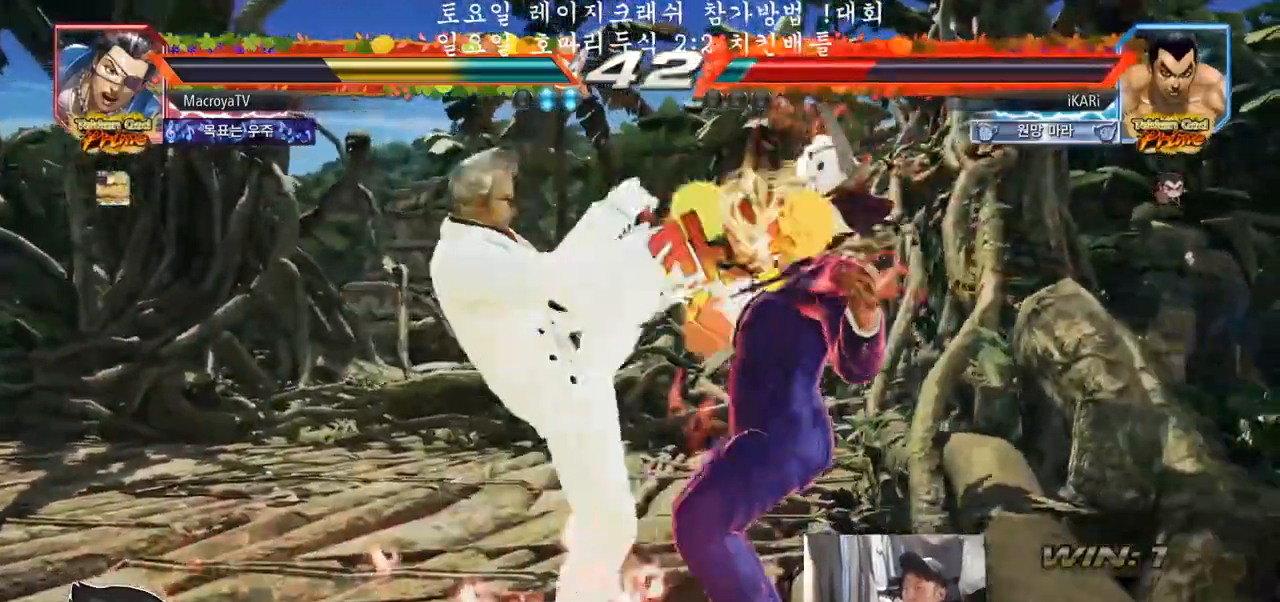
{"buttons": ["TRIANGLE"], "left_stick": "center", "events": [[17, "SQUARE", "up"], [100, "SQUARE", "down"], [117, "TRIANGLE", "down"], [133, "SQUARE", "up"], [233, "TRIANGLE", "up"], [250, "SQUARE", "down"], [283, "SQUARE", "up"], [317, "TRIANGLE", "down"], [367, "SQUARE", "down"], [383, "TRIANGLE", "up"], [433, "SQUARE", "up"], [450, "TRIANGLE", "down"]]}
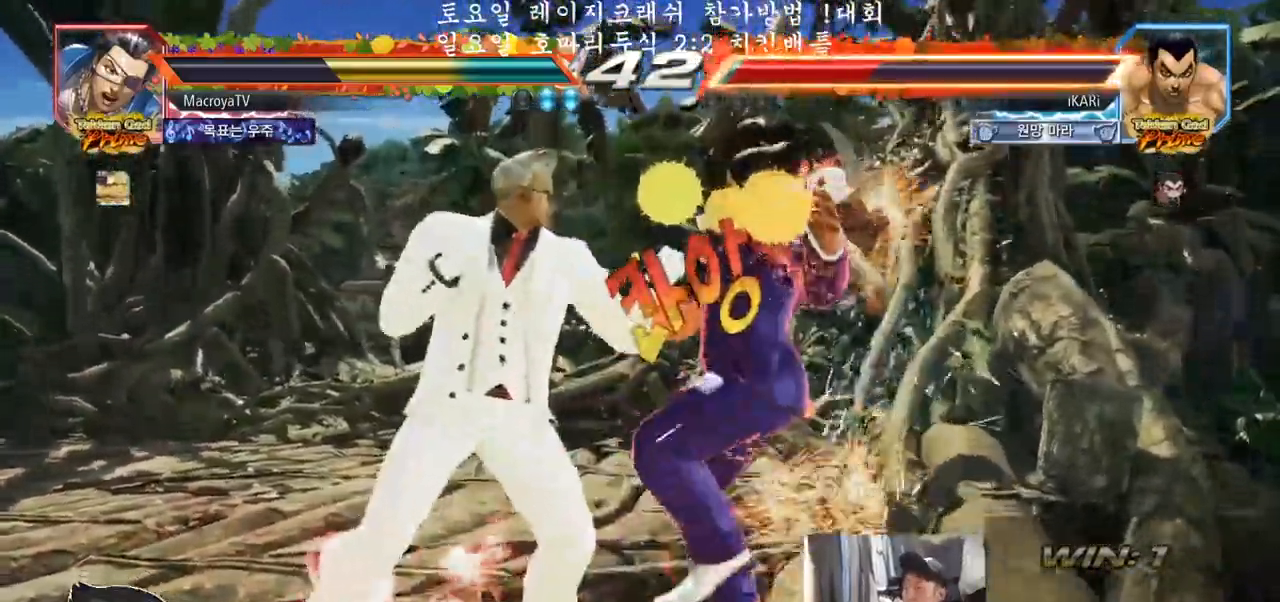
{"buttons": ["SQUARE", "TRIANGLE"], "left_stick": "center", "events": [[33, "SQUARE", "down"], [33, "TRIANGLE", "up"], [83, "SQUARE", "up"], [100, "TRIANGLE", "down"], [150, "SQUARE", "down"], [150, "TRIANGLE", "up"], [183, "TRIANGLE", "down"], [217, "SQUARE", "up"], [233, "TRIANGLE", "up"], [250, "SQUARE", "down"], [300, "TRIANGLE", "down"], [317, "SQUARE", "up"], [333, "TRIANGLE", "up"], [383, "SQUARE", "down"], [383, "TRIANGLE", "down"], [433, "SQUARE", "up"], [433, "TRIANGLE", "up"], [467, "TRIANGLE", "down"], [483, "SQUARE", "down"]]}
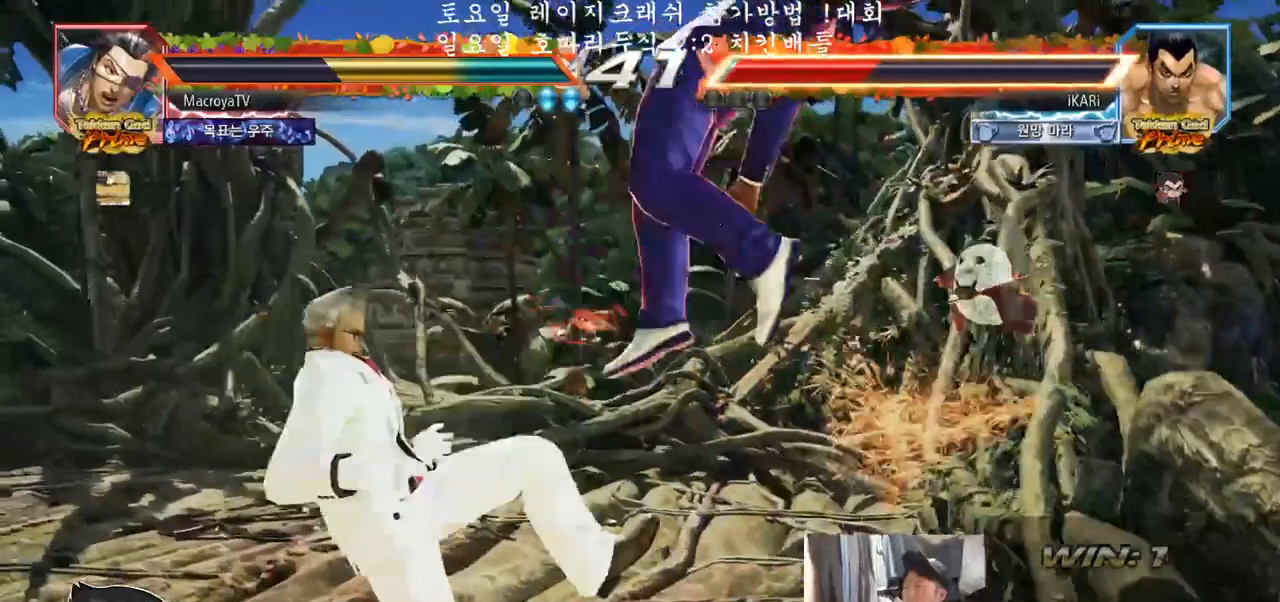
{"buttons": [], "left_stick": "center", "events": [[17, "SQUARE", "up"], [50, "TRIANGLE", "up"]]}